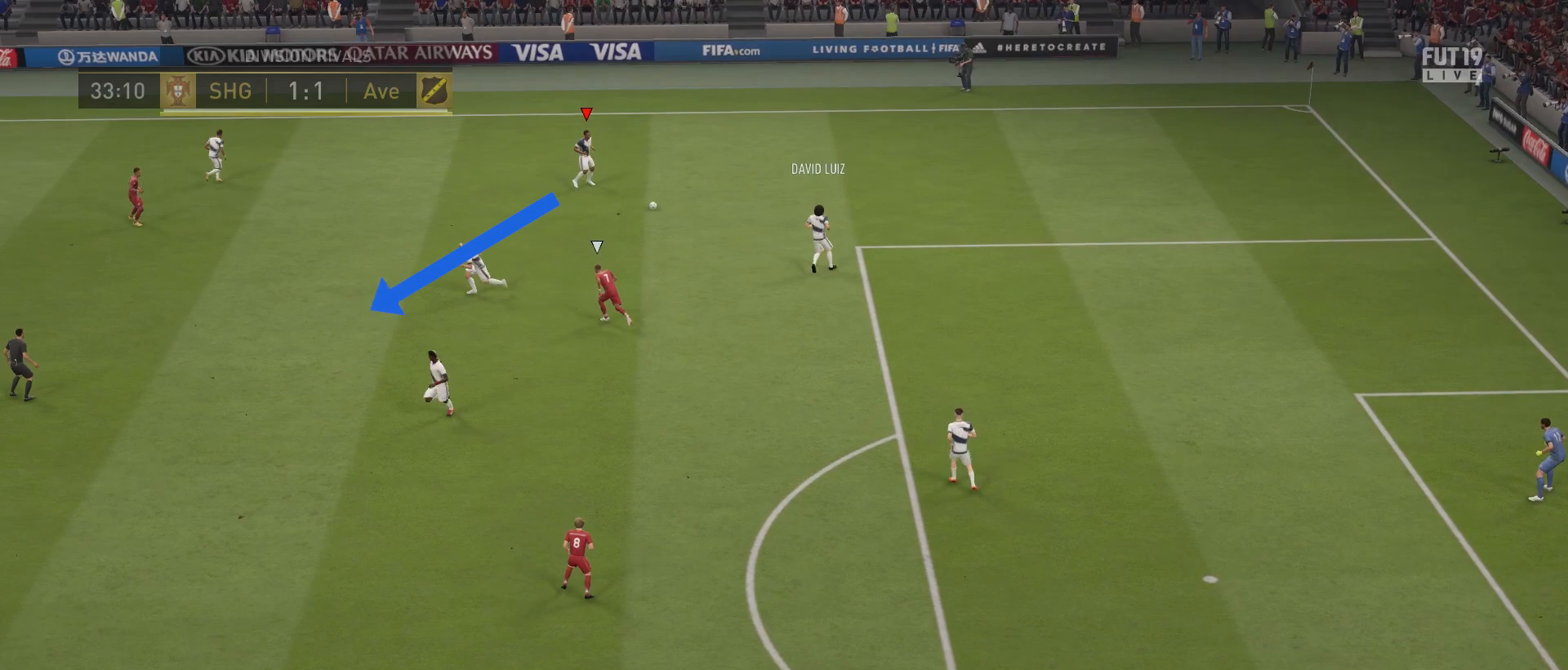
Gameplay with a controller (PlayStation layout); each line is a JSON object with the inputs held at the frame after it. "events" lists button and stick changes between this image and that frame as [ms after this image, input, new state], when the widget could be followed in between. Not read: L3.
{"buttons": ["TRIANGLE"], "left_stick": "down-left", "right_stick": "center", "events": []}
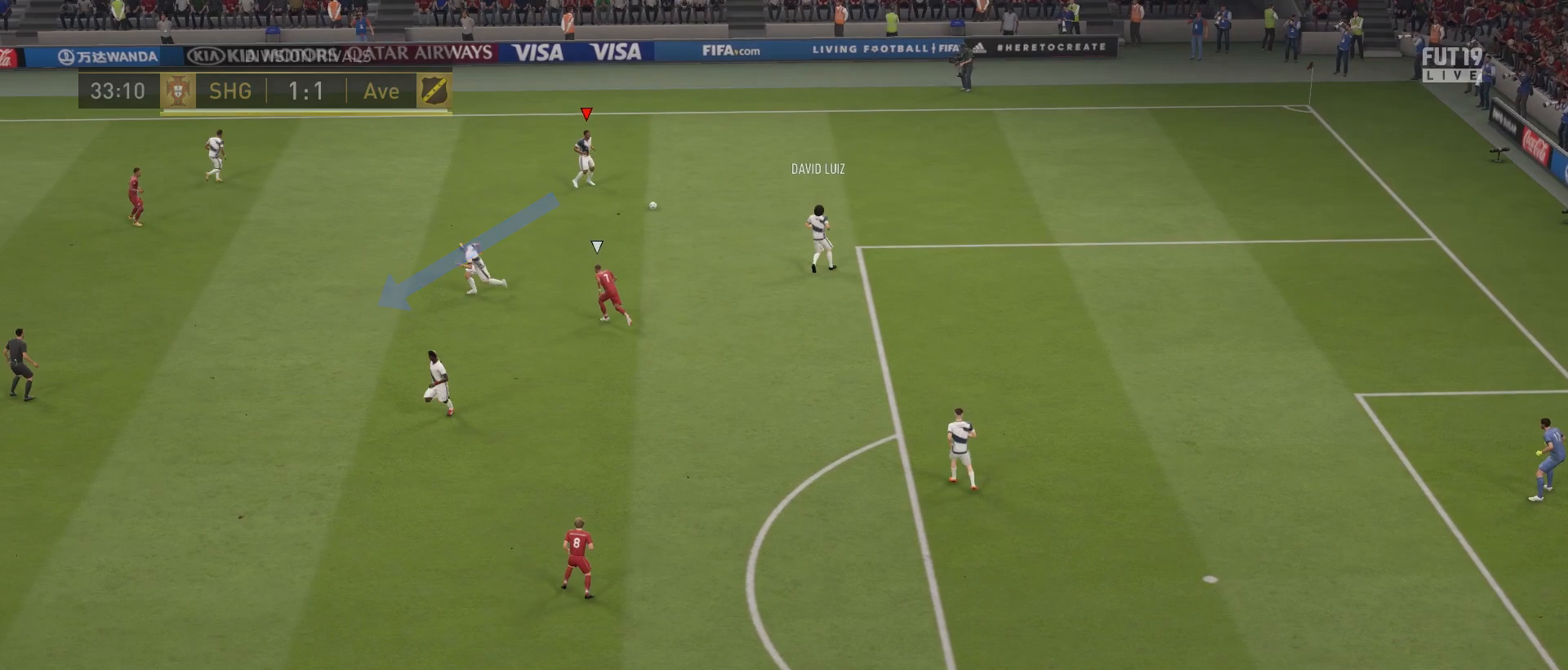
{"buttons": [], "left_stick": "down-left", "right_stick": "center", "events": [[350, "TRIANGLE", "up"]]}
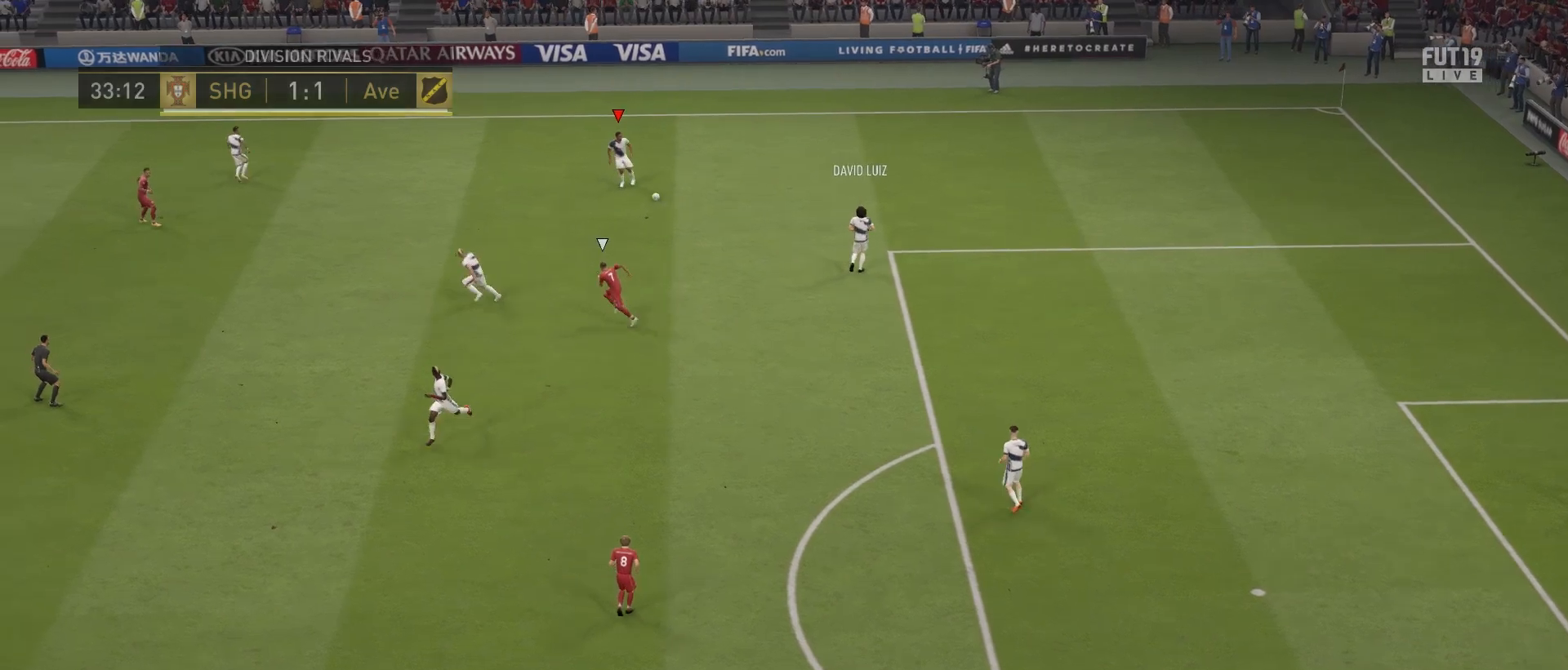
{"buttons": [], "left_stick": "down-left", "right_stick": "center", "events": []}
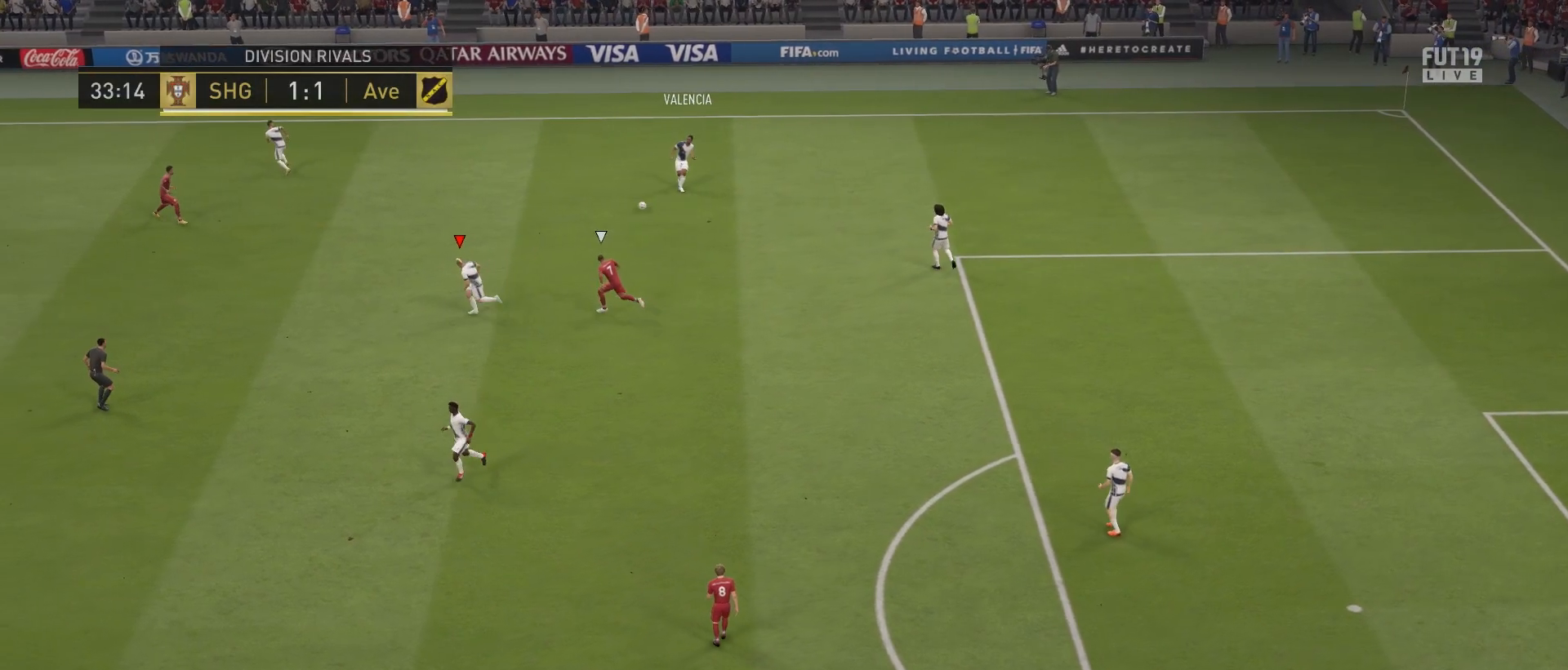
{"buttons": ["R2"], "left_stick": "down-left", "right_stick": "center", "events": [[233, "R2", "down"]]}
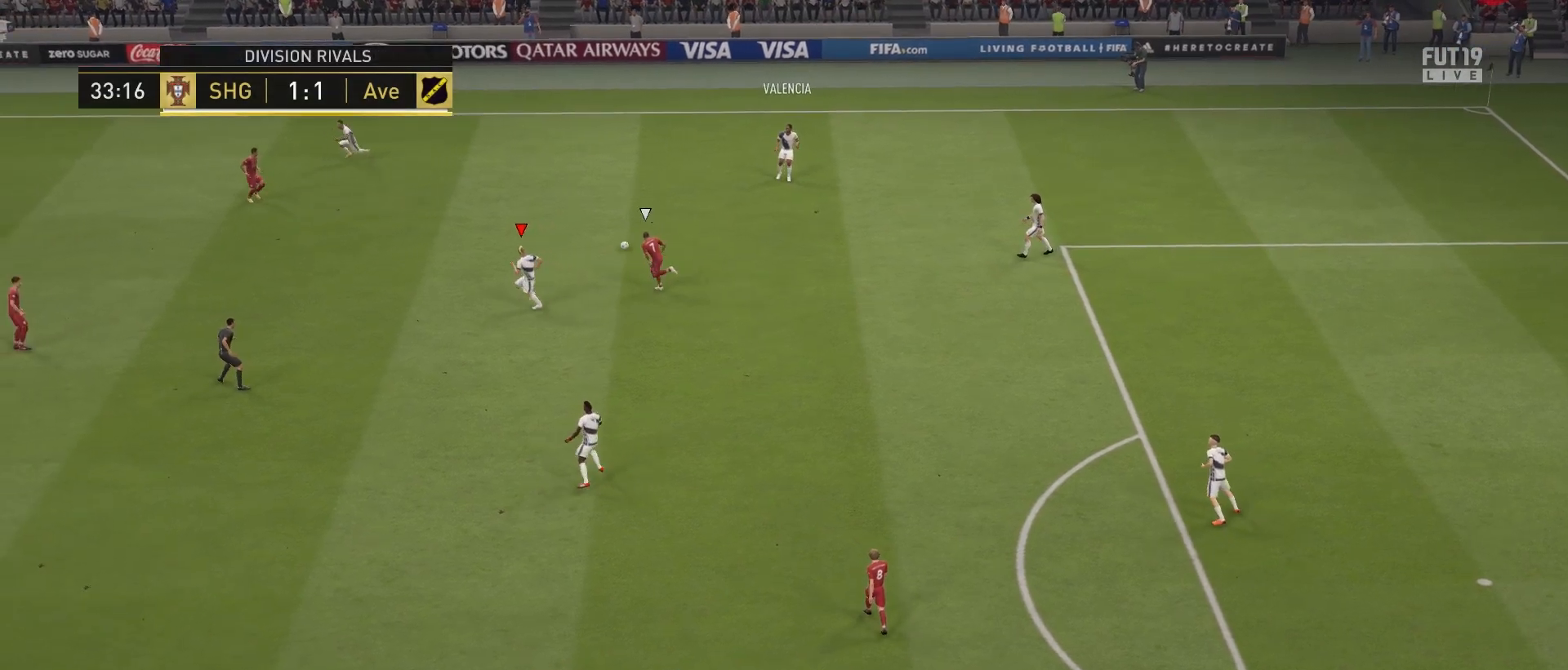
{"buttons": [], "left_stick": "down-left", "right_stick": "center", "events": [[183, "R2", "up"]]}
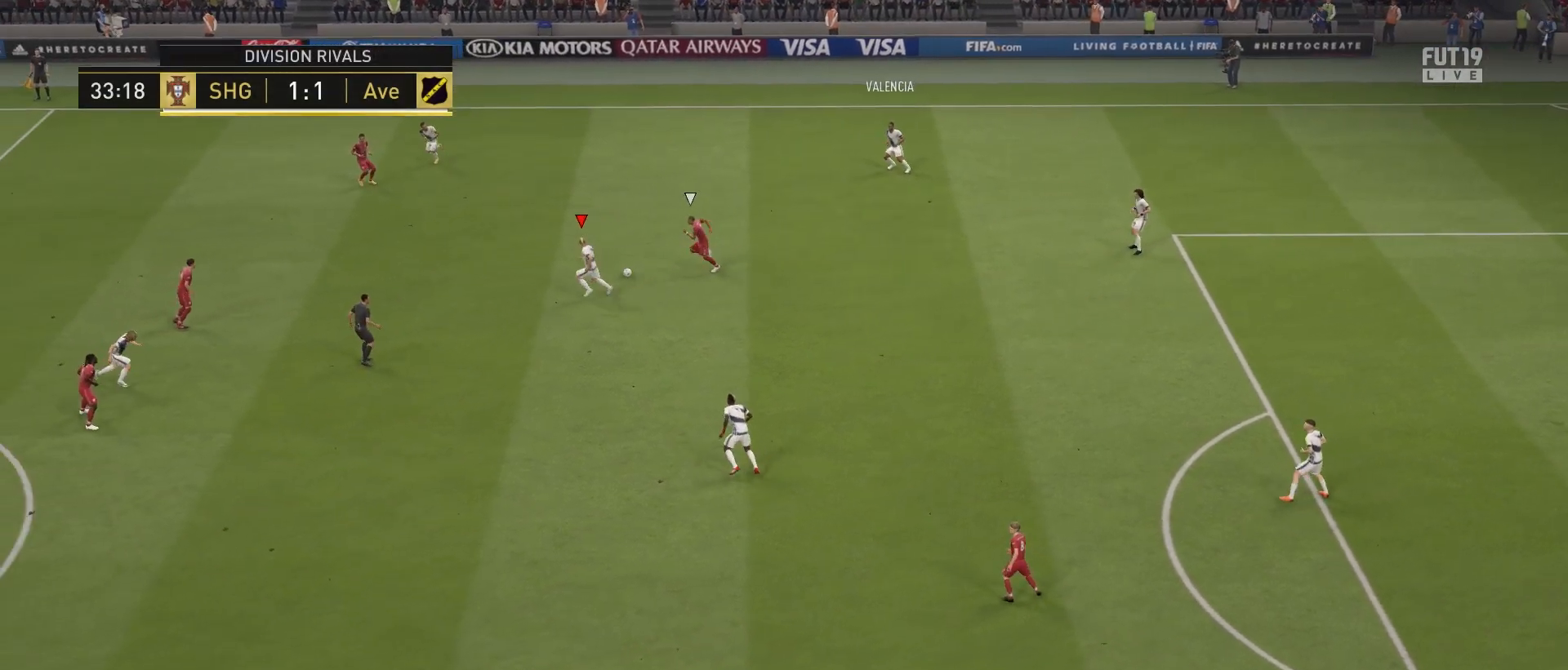
{"buttons": [], "left_stick": "down", "right_stick": "center", "events": [[183, "left_stick", "down"], [200, "L1", "down"], [233, "CROSS", "down"], [367, "CROSS", "up"], [367, "L1", "up"]]}
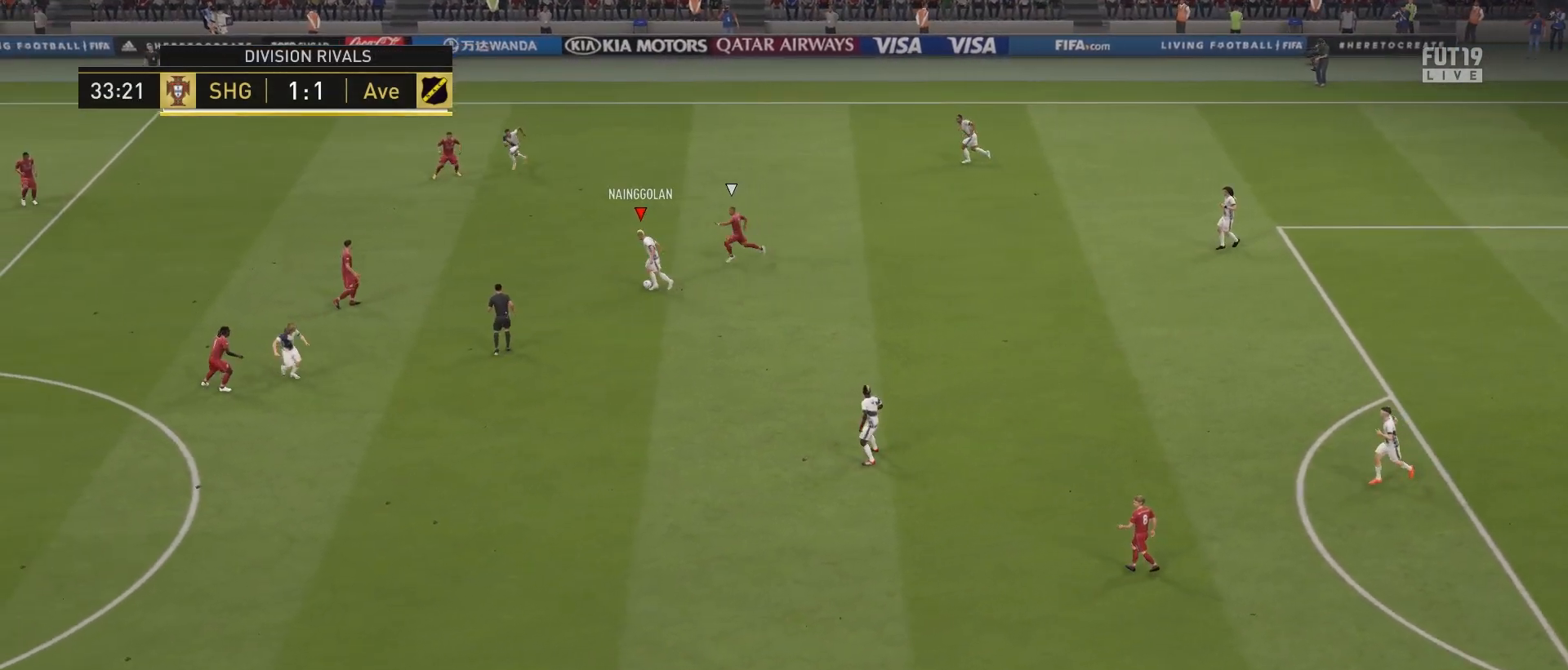
{"buttons": [], "left_stick": "center", "right_stick": "center", "events": [[283, "left_stick", "center"]]}
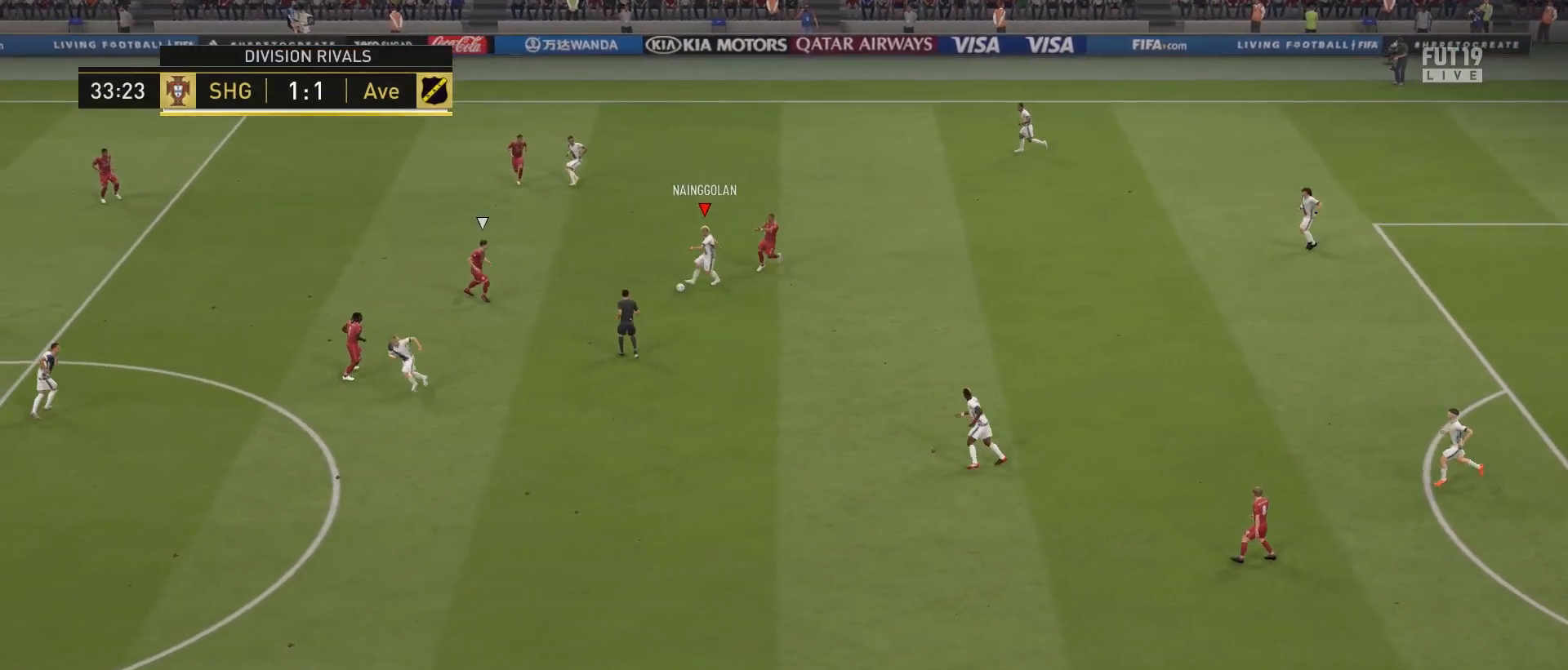
{"buttons": ["R2"], "left_stick": "down", "right_stick": "center", "events": [[200, "left_stick", "down-left"], [233, "R2", "down"], [450, "left_stick", "down"]]}
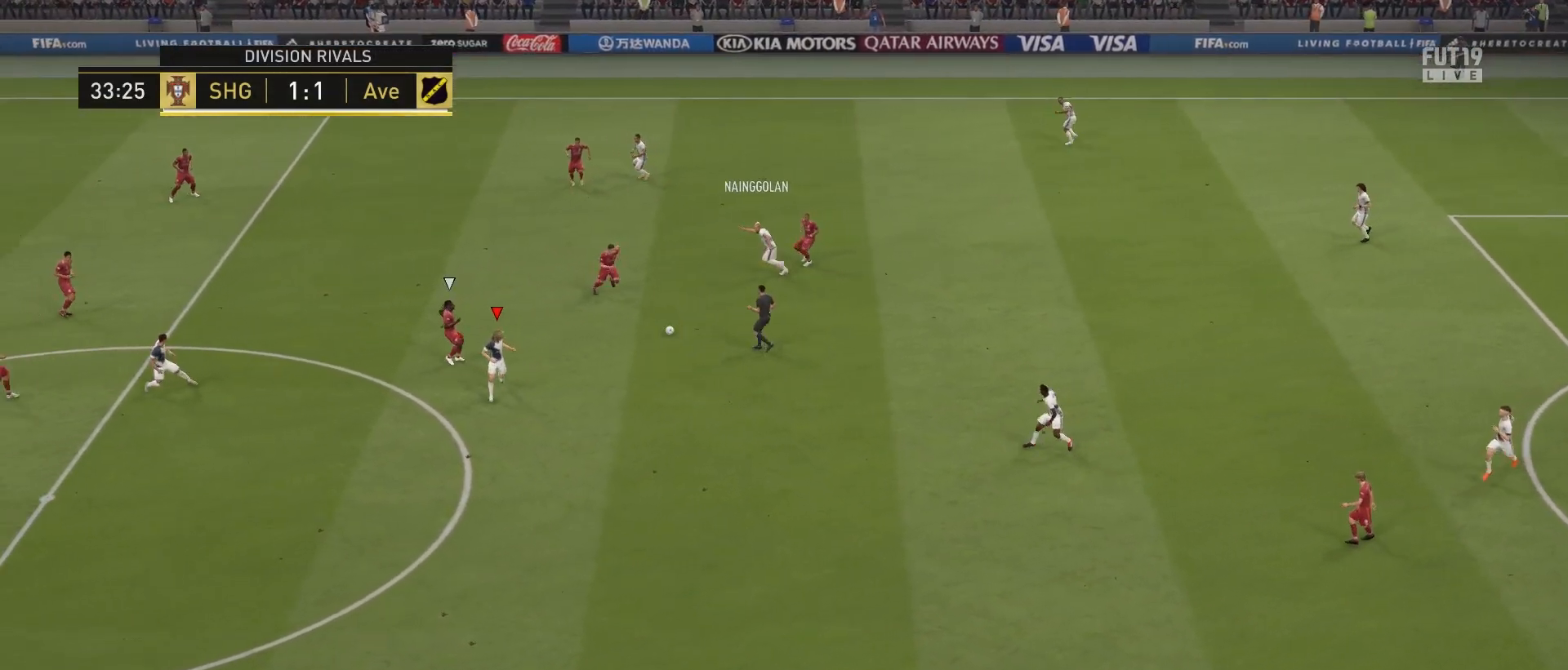
{"buttons": [], "left_stick": "down-right", "right_stick": "center", "events": [[67, "left_stick", "down-right"], [100, "R2", "up"], [233, "CROSS", "down"], [233, "L1", "down"], [367, "CROSS", "up"], [400, "L1", "up"]]}
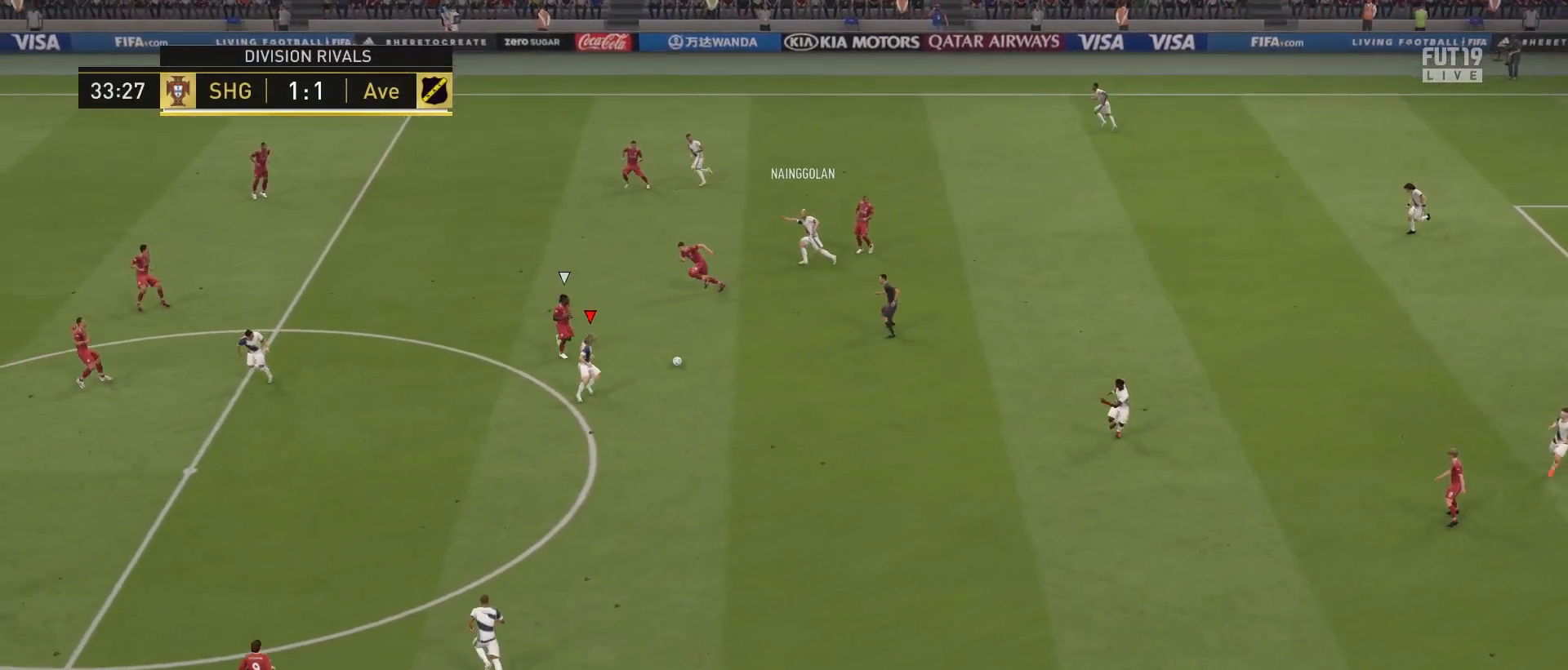
{"buttons": [], "left_stick": "center", "right_stick": "center", "events": [[17, "left_stick", "center"]]}
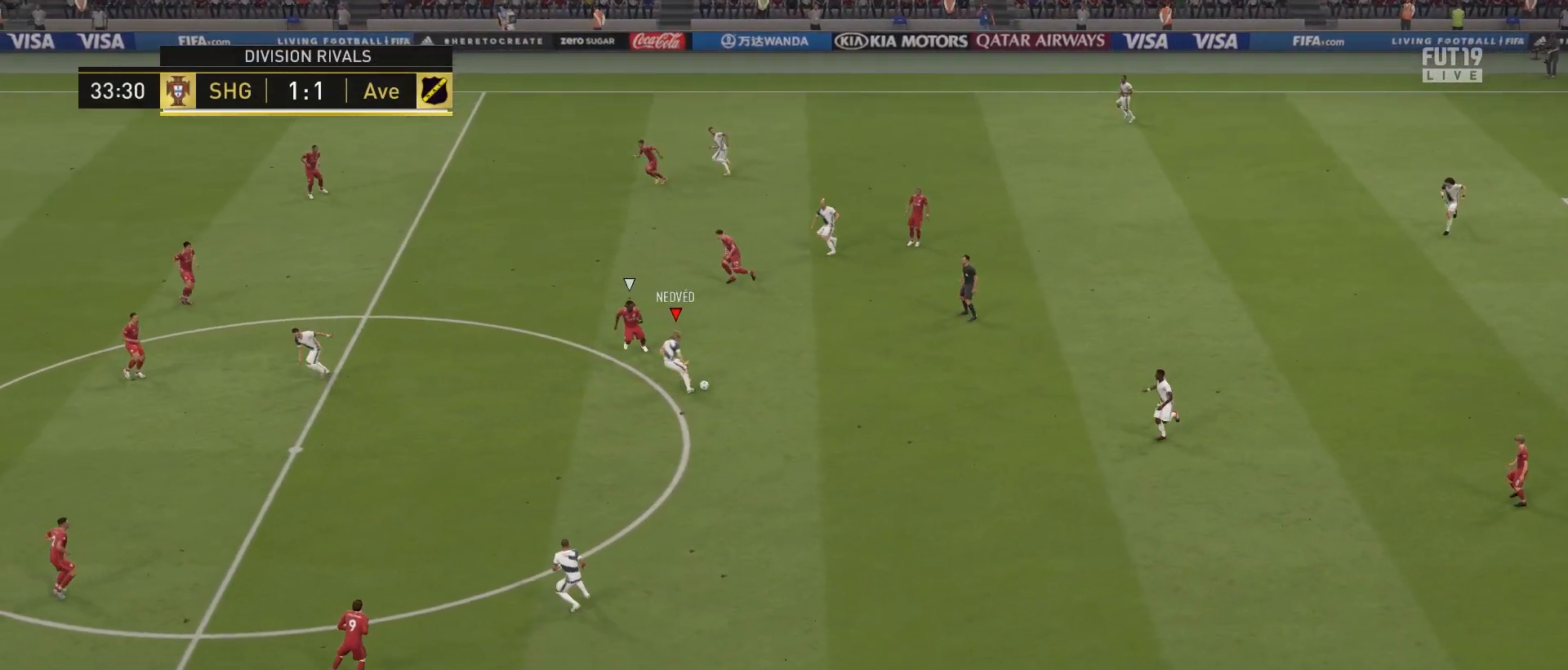
{"buttons": ["R2"], "left_stick": "down-left", "right_stick": "center", "events": [[17, "left_stick", "down-left"], [33, "R2", "down"]]}
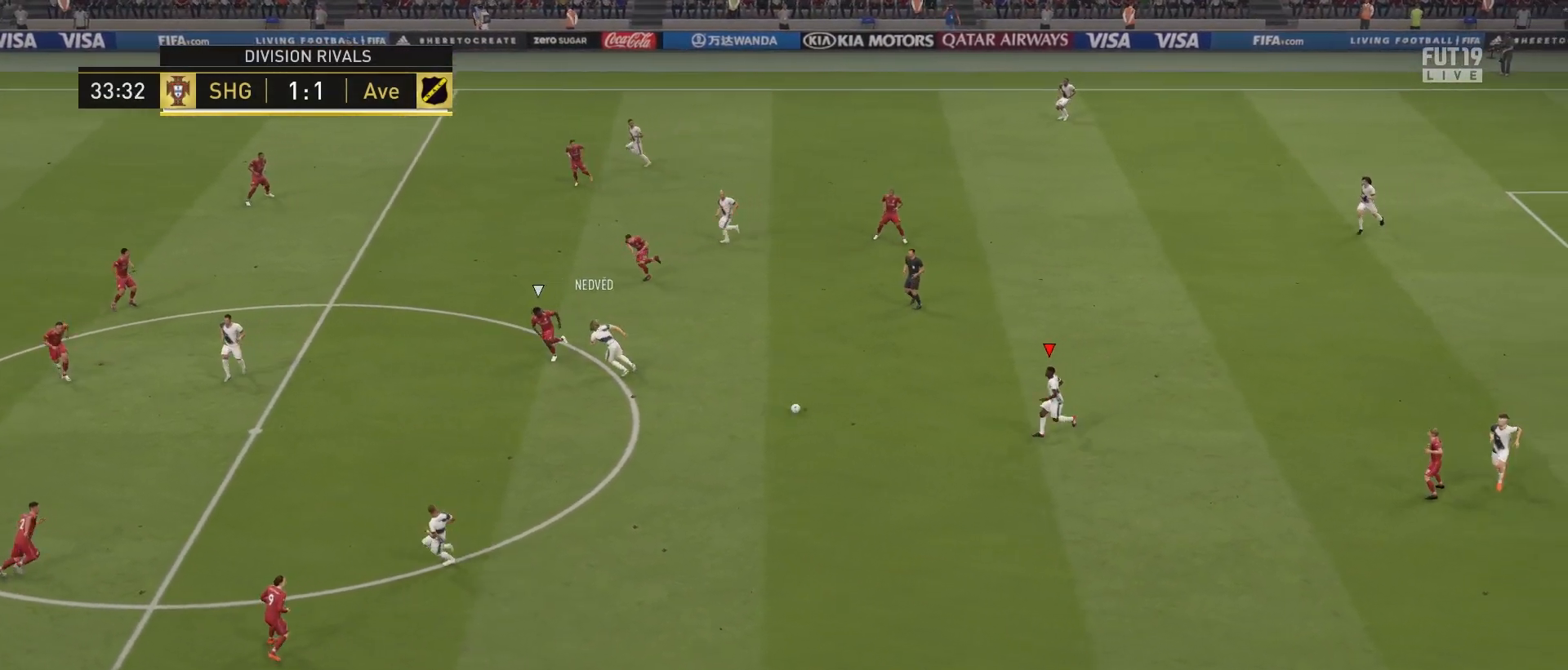
{"buttons": ["R2"], "left_stick": "down-left", "right_stick": "center", "events": []}
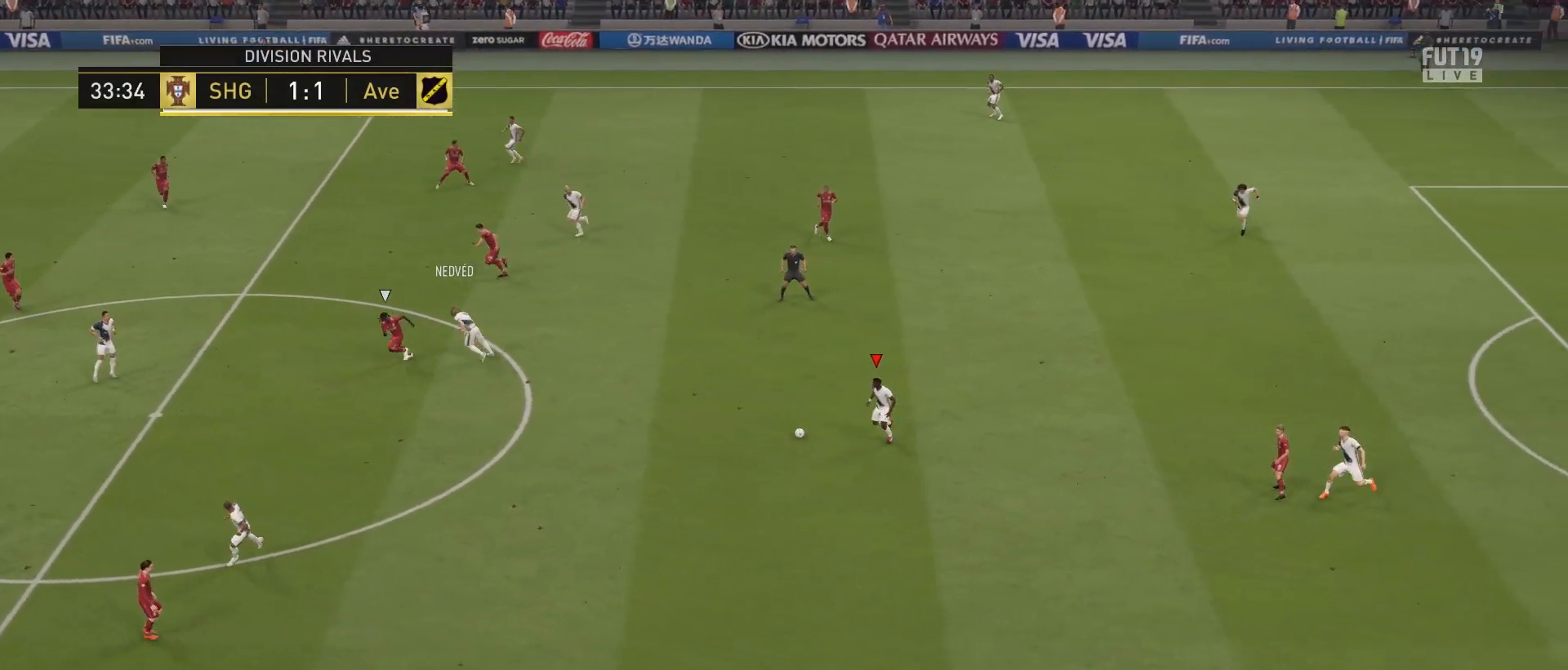
{"buttons": ["R2"], "left_stick": "down-left", "right_stick": "center", "events": []}
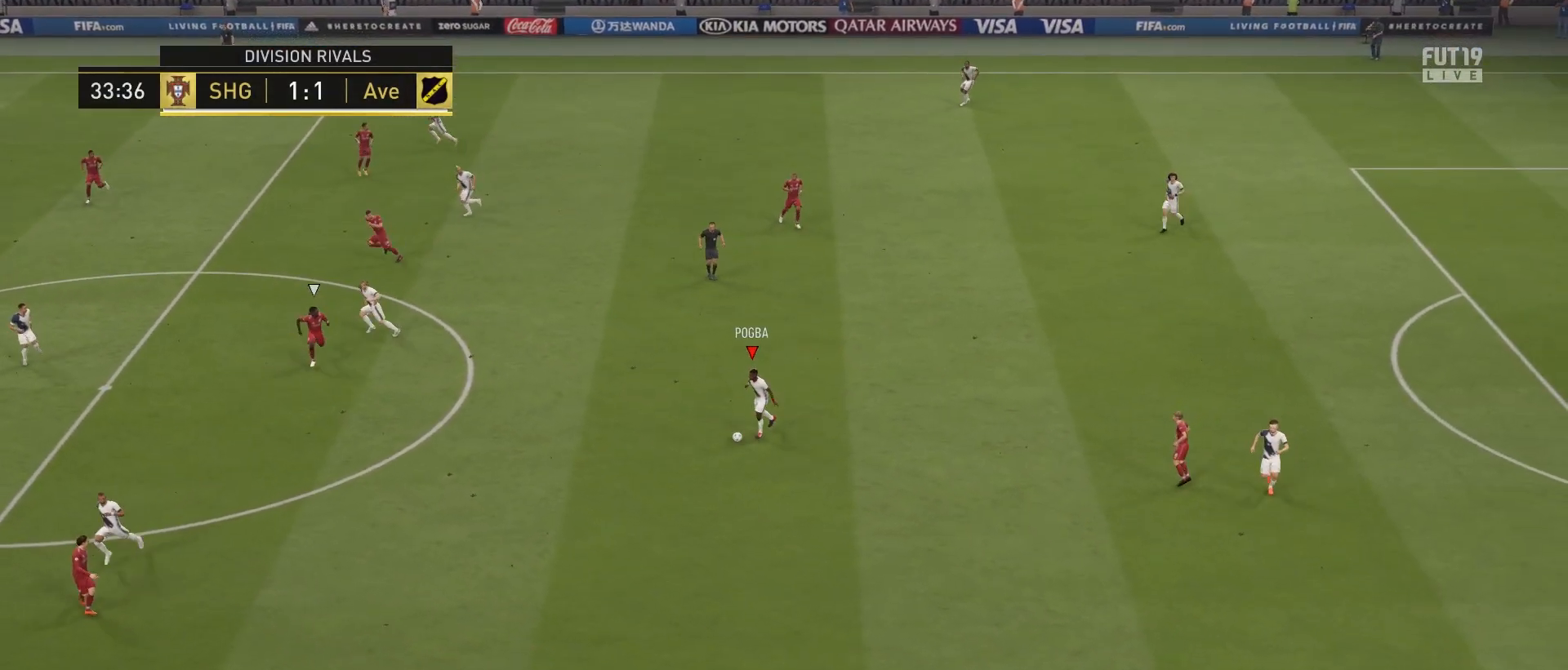
{"buttons": ["R2"], "left_stick": "down-left", "right_stick": "center", "events": []}
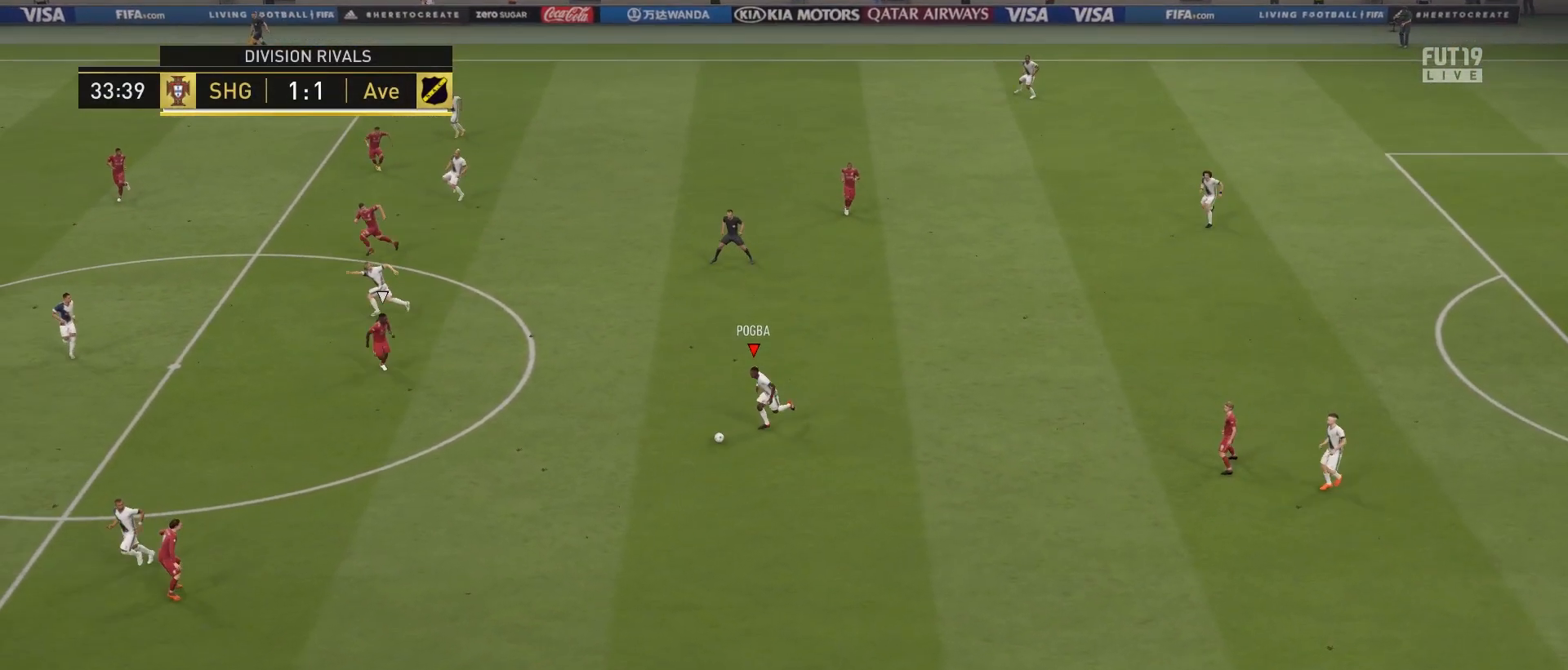
{"buttons": ["R2"], "left_stick": "down-left", "right_stick": "center", "events": []}
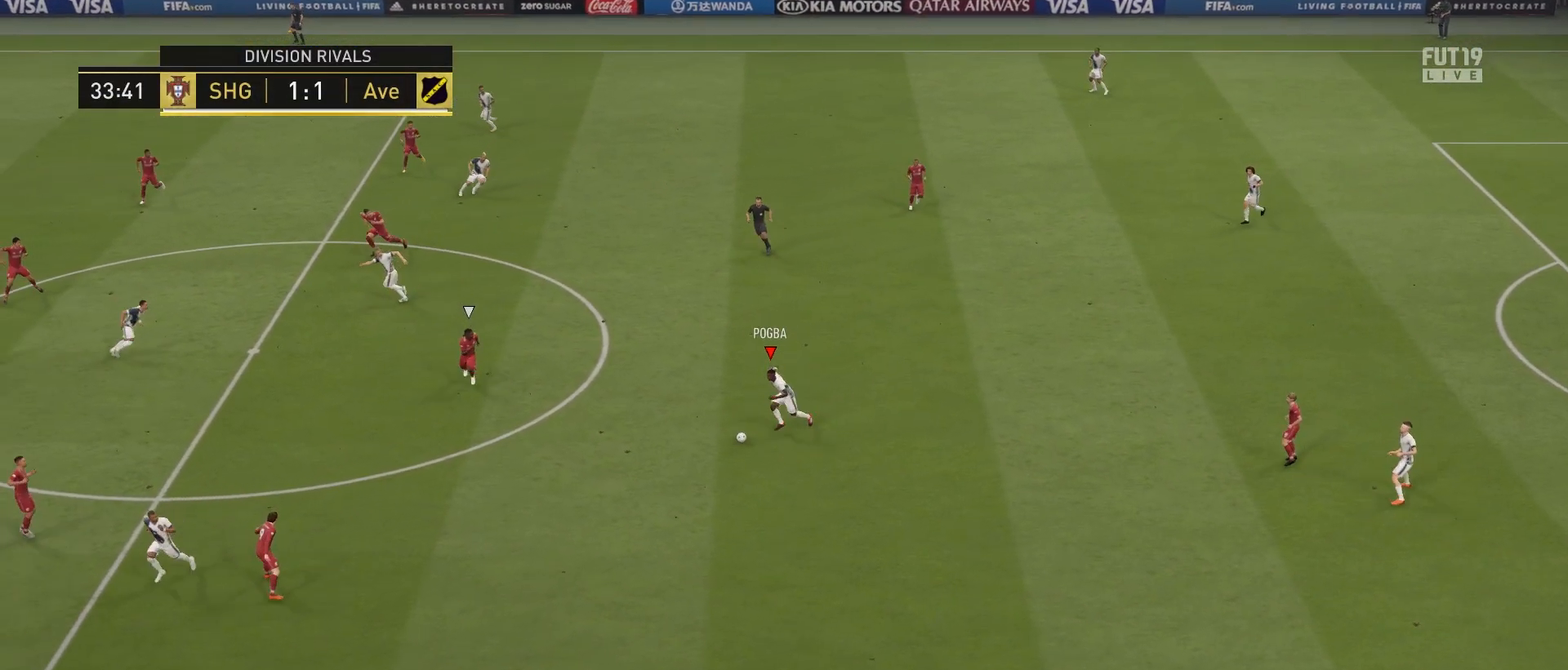
{"buttons": ["R2"], "left_stick": "down-left", "right_stick": "center", "events": []}
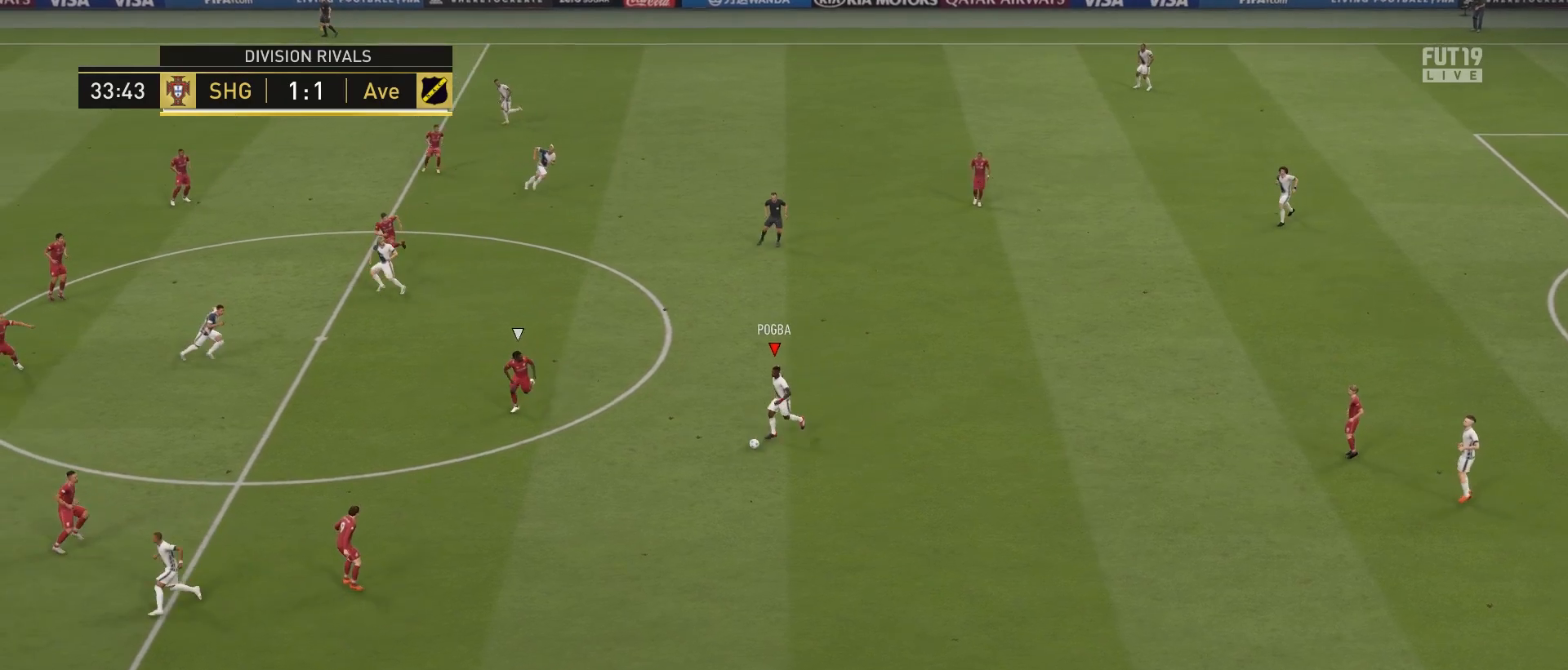
{"buttons": ["TRIANGLE"], "left_stick": "down", "right_stick": "center", "events": [[233, "R2", "up"], [233, "left_stick", "down"], [350, "TRIANGLE", "down"]]}
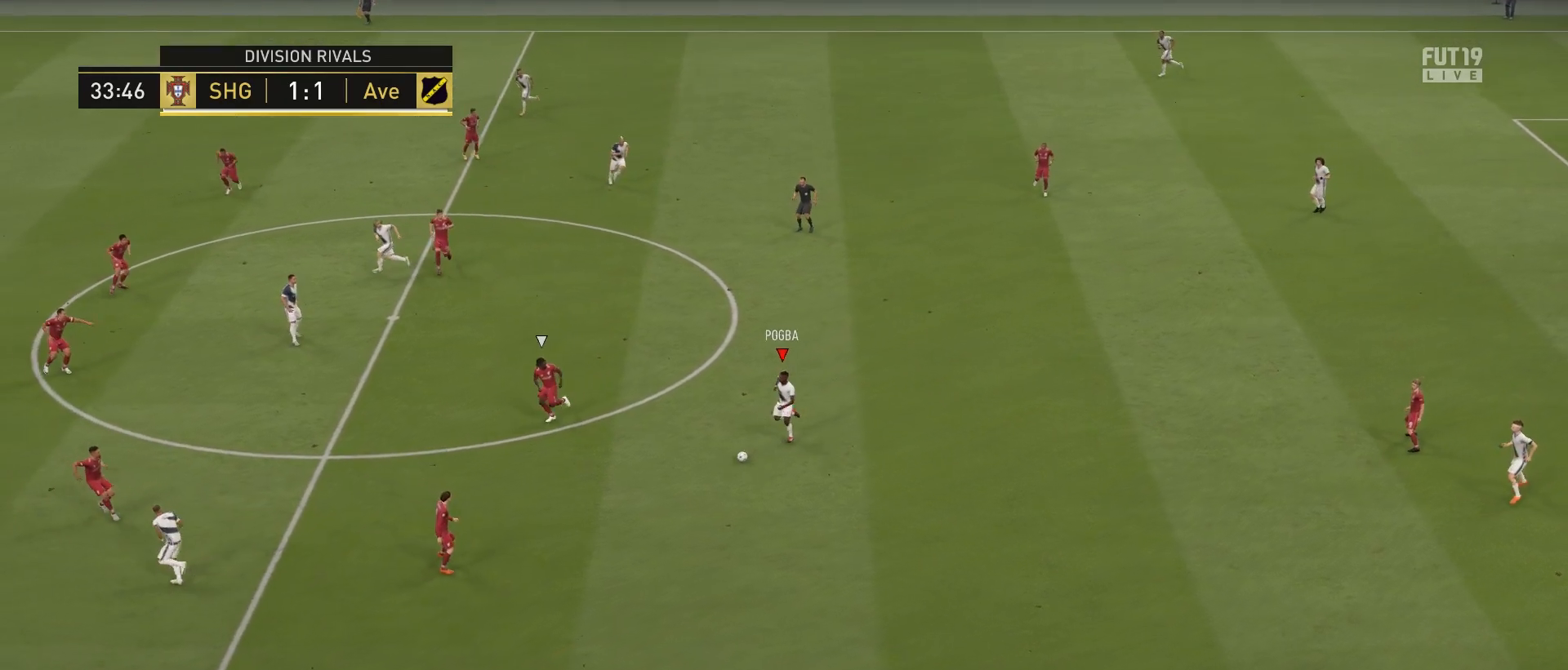
{"buttons": [], "left_stick": "down", "right_stick": "center", "events": [[67, "TRIANGLE", "up"]]}
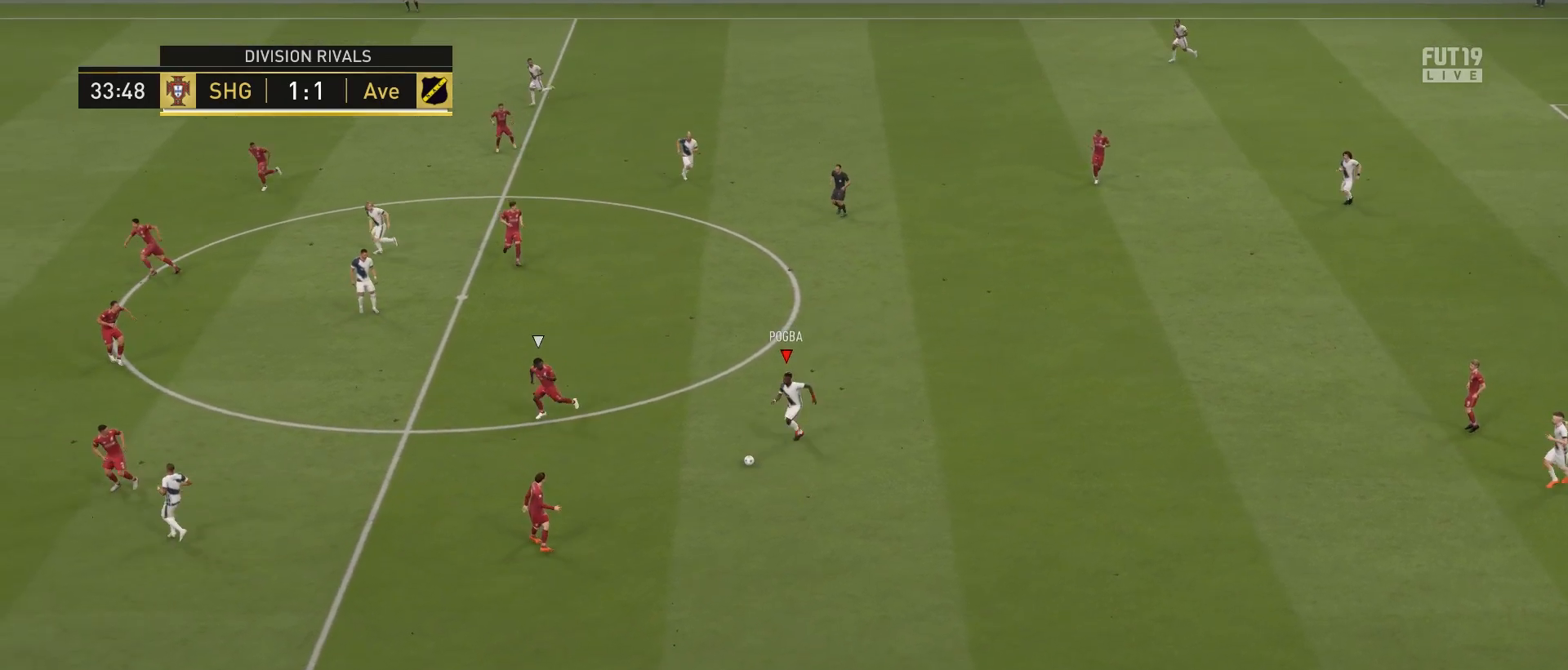
{"buttons": ["TRIANGLE"], "left_stick": "down-left", "right_stick": "center", "events": [[500, "TRIANGLE", "down"], [500, "left_stick", "down-left"]]}
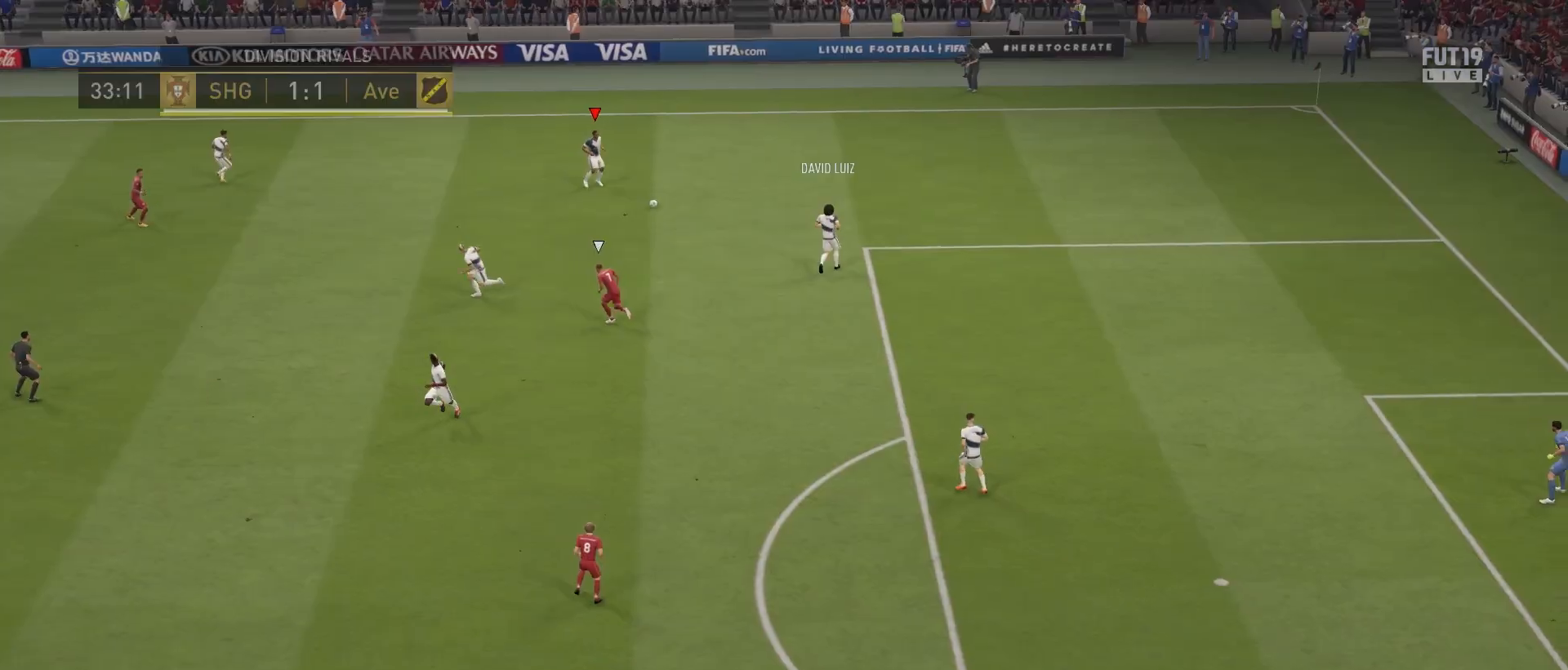
{"buttons": [], "left_stick": "down-left", "right_stick": "center", "events": [[67, "TRIANGLE", "up"]]}
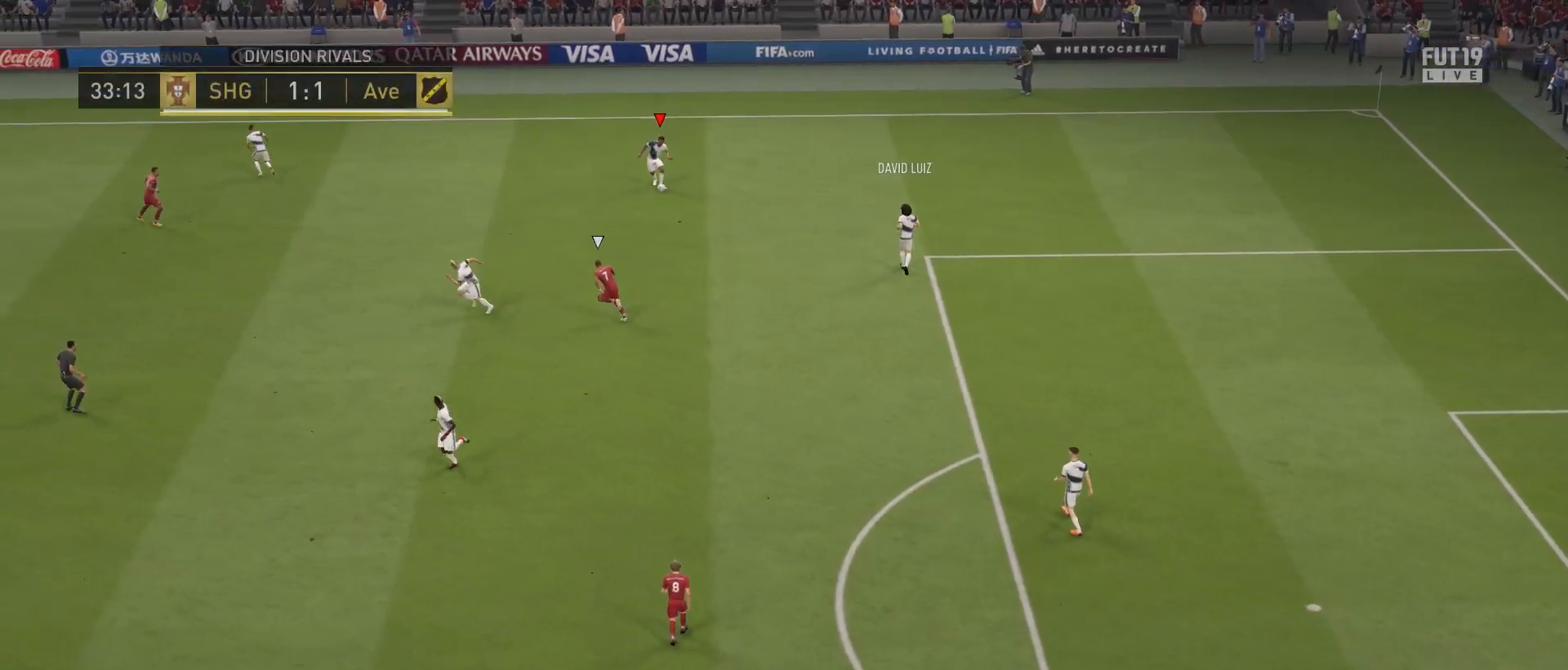
{"buttons": ["R2"], "left_stick": "down-left", "right_stick": "center", "events": [[450, "R2", "down"]]}
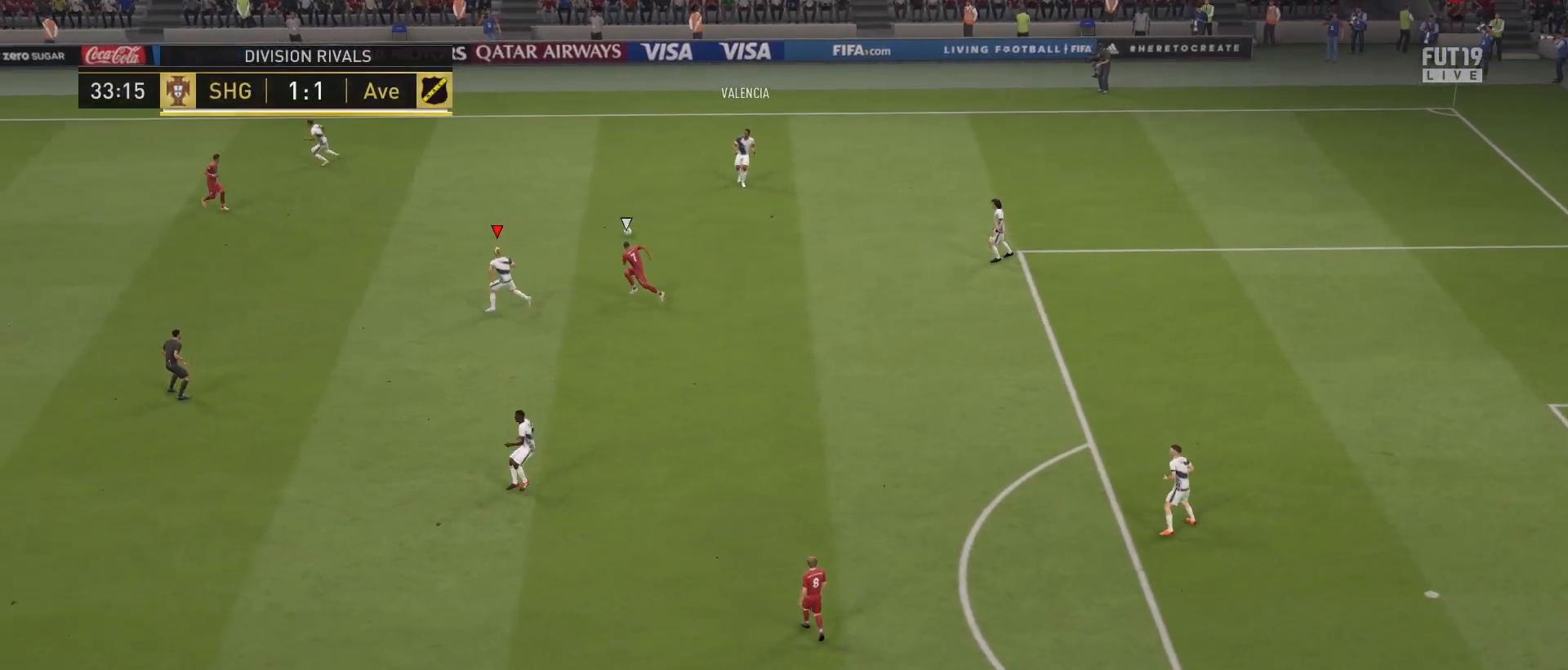
{"buttons": [], "left_stick": "down-left", "right_stick": "center", "events": [[400, "R2", "up"]]}
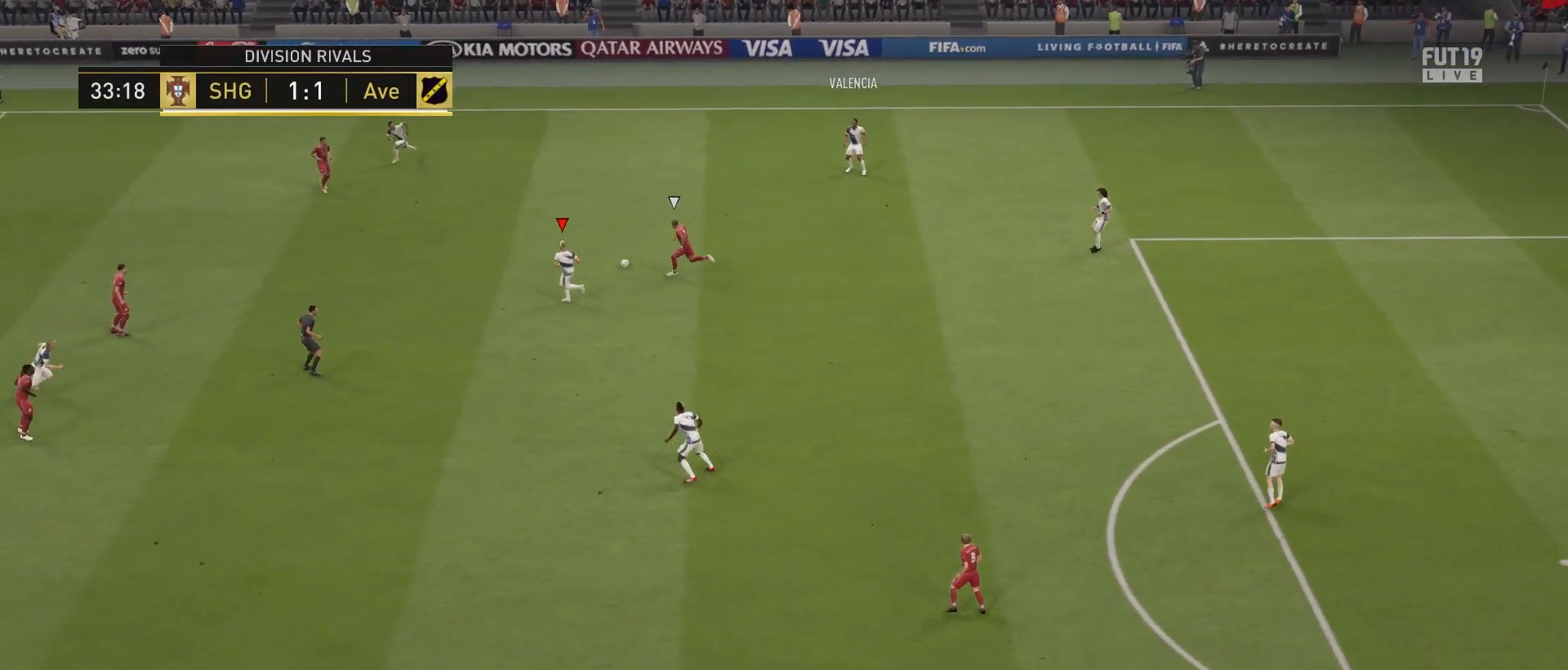
{"buttons": ["CROSS", "L1"], "left_stick": "down", "right_stick": "center", "events": [[417, "L1", "down"], [417, "left_stick", "down"], [450, "CROSS", "down"]]}
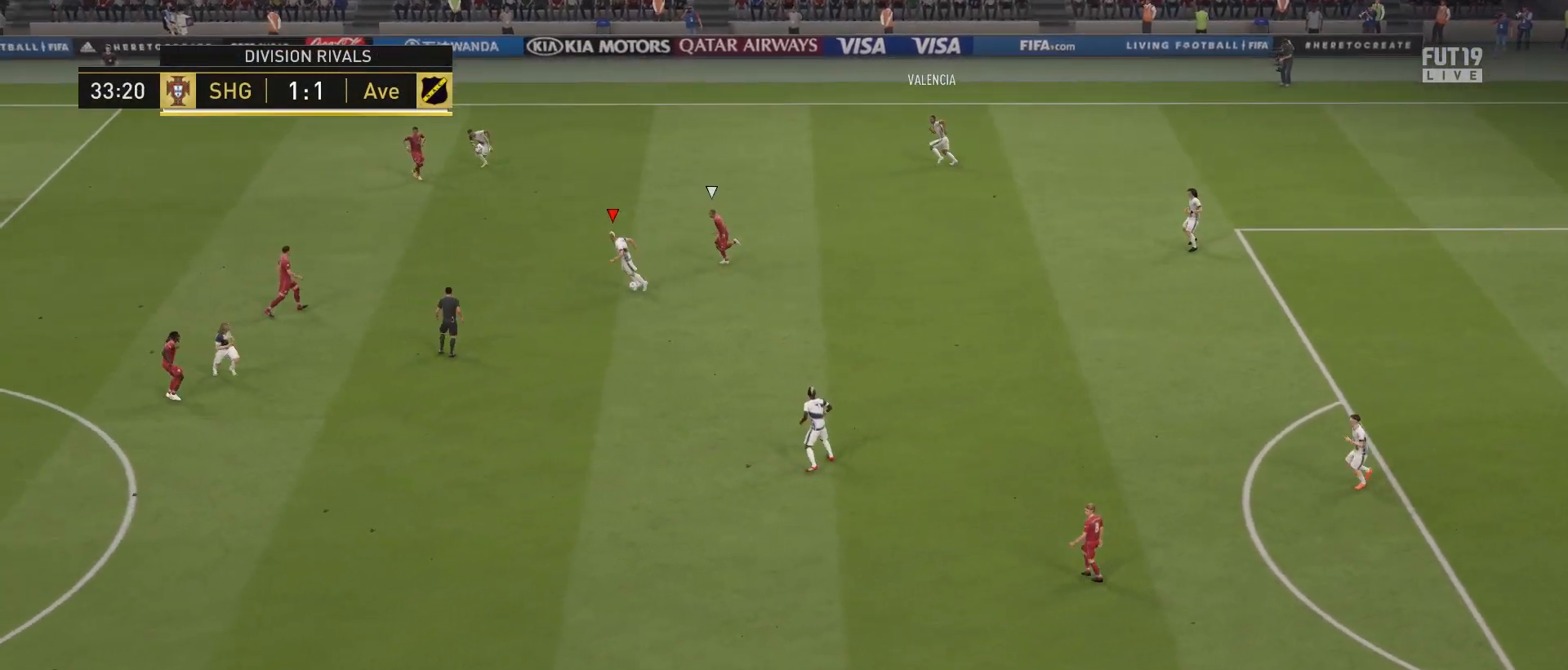
{"buttons": [], "left_stick": "down", "right_stick": "center", "events": [[83, "CROSS", "up"], [83, "L1", "up"]]}
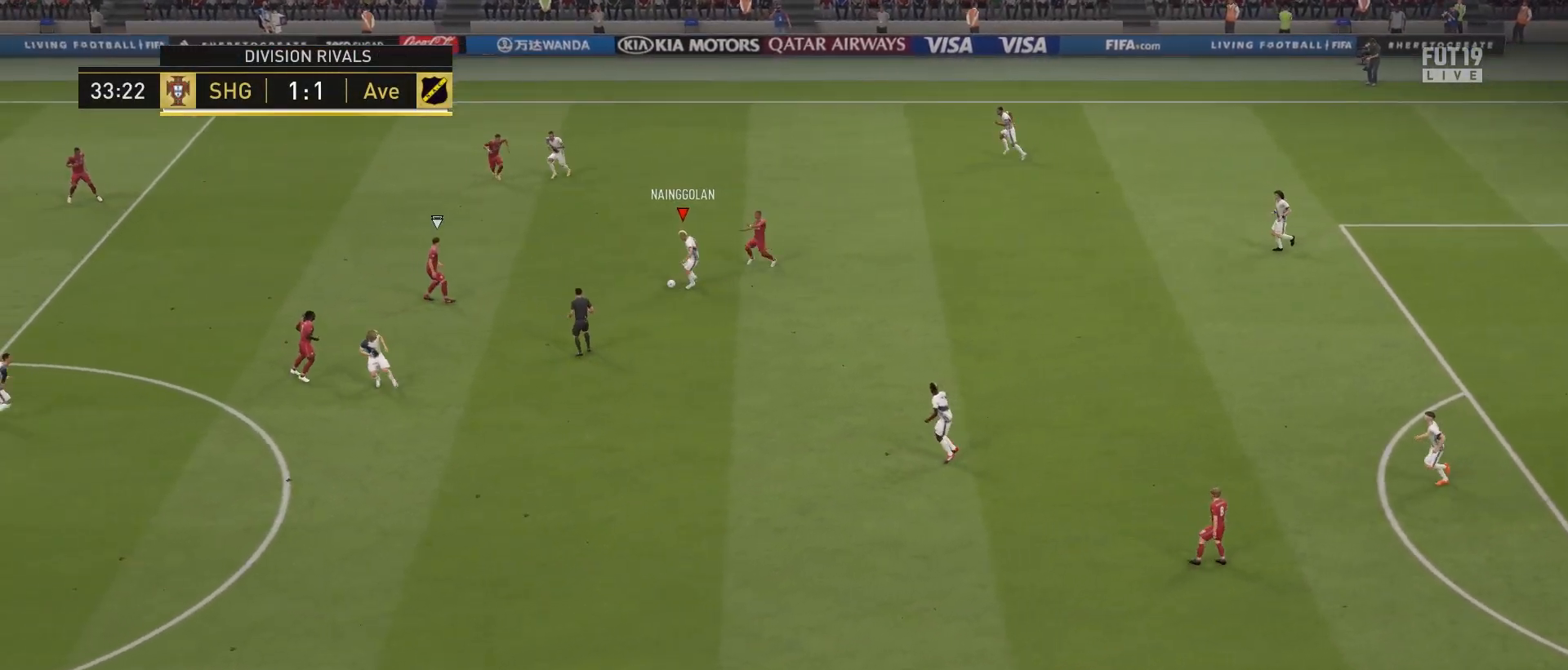
{"buttons": ["R2"], "left_stick": "down-left", "right_stick": "center", "events": [[417, "left_stick", "down-left"], [450, "R2", "down"]]}
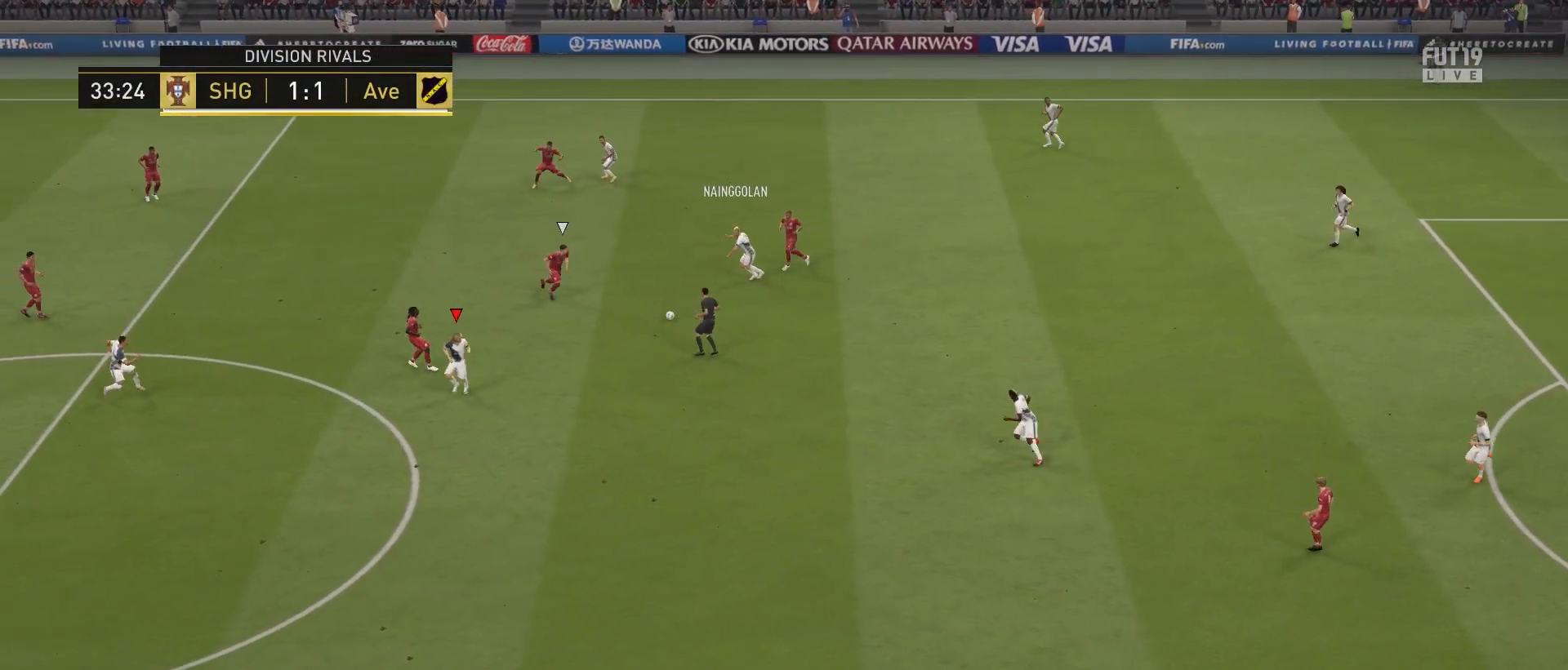
{"buttons": ["CROSS", "L1"], "left_stick": "down-right", "right_stick": "center", "events": [[167, "left_stick", "down"], [283, "left_stick", "down-right"], [317, "R2", "up"], [450, "CROSS", "down"], [450, "L1", "down"]]}
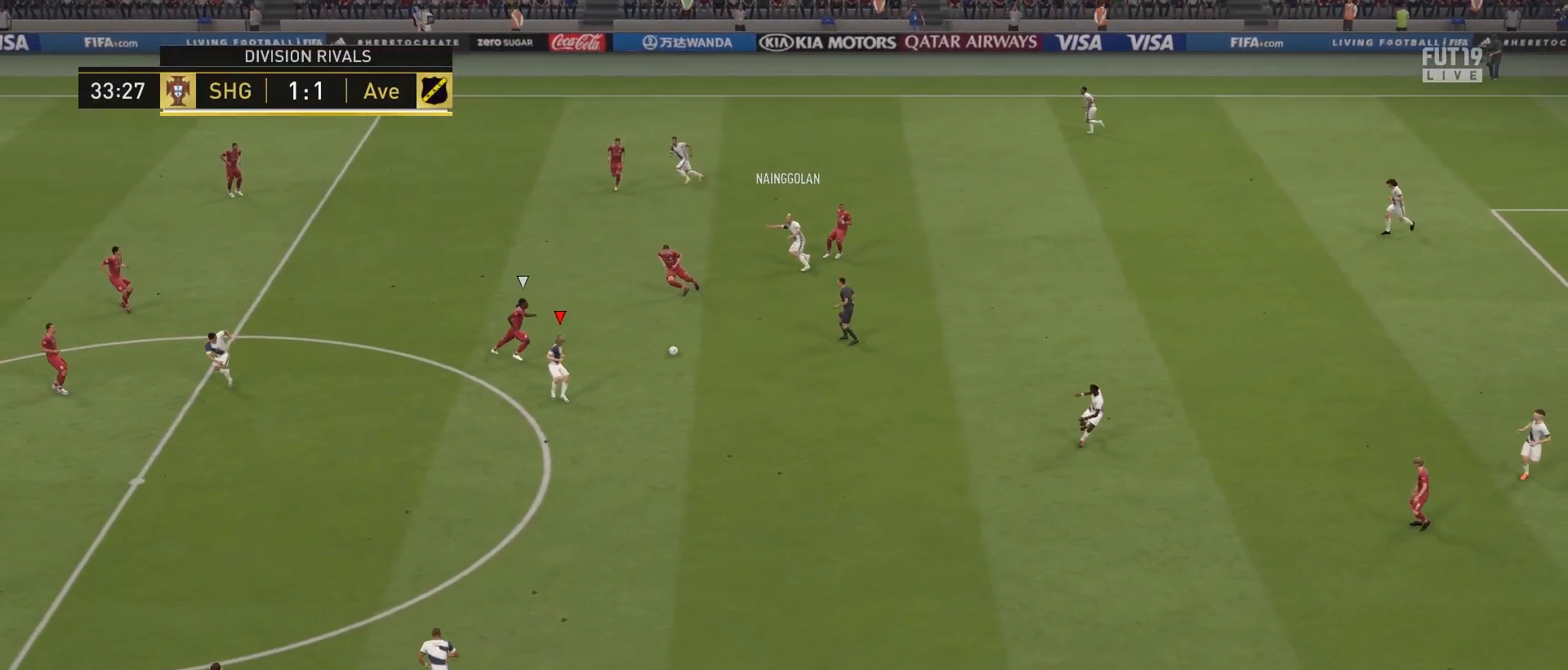
{"buttons": ["CROSS", "L1"], "left_stick": "down-right", "right_stick": "center", "events": []}
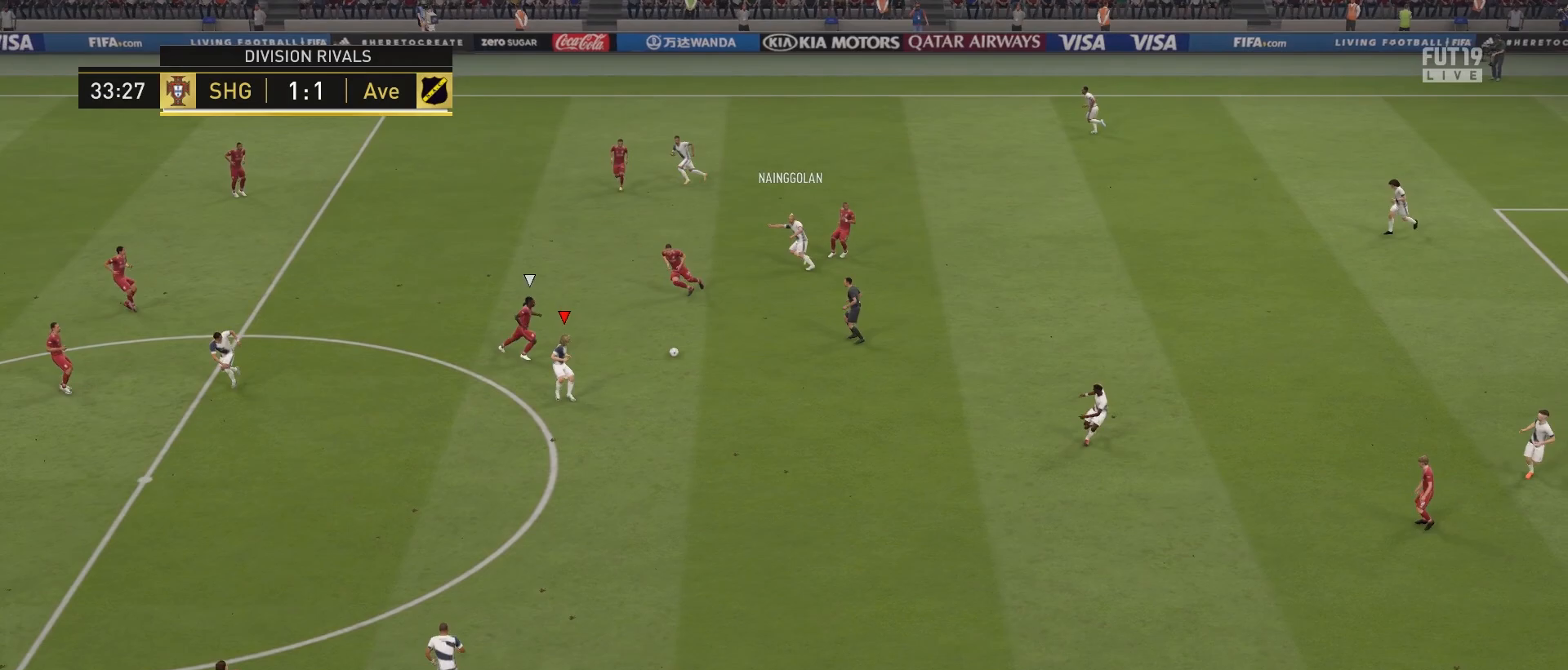
{"buttons": ["CROSS", "L1"], "left_stick": "down-right", "right_stick": "center", "events": []}